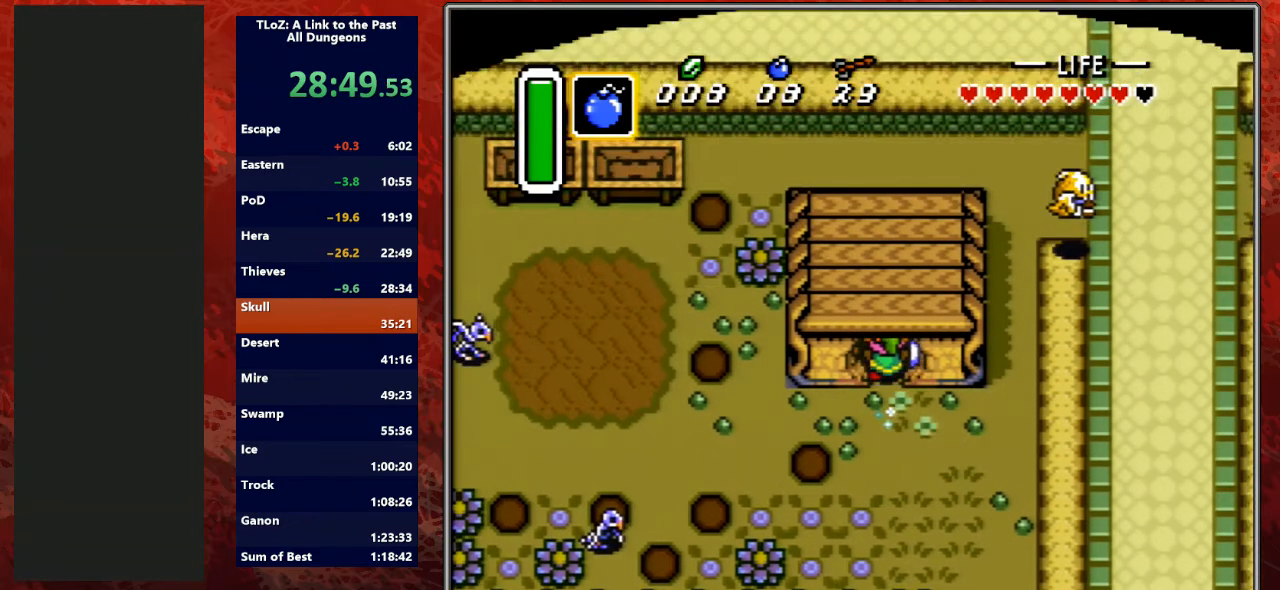
Gameplay with a controller (Nintendo layout); each line is a JSON object with the inputs held at the frame after it. "events" lists button and stick changes between this image and that frame as [ms after this image, input, new state], when the widget could be followed in between. Not read: L3 R3.
{"buttons": ["A"], "events": []}
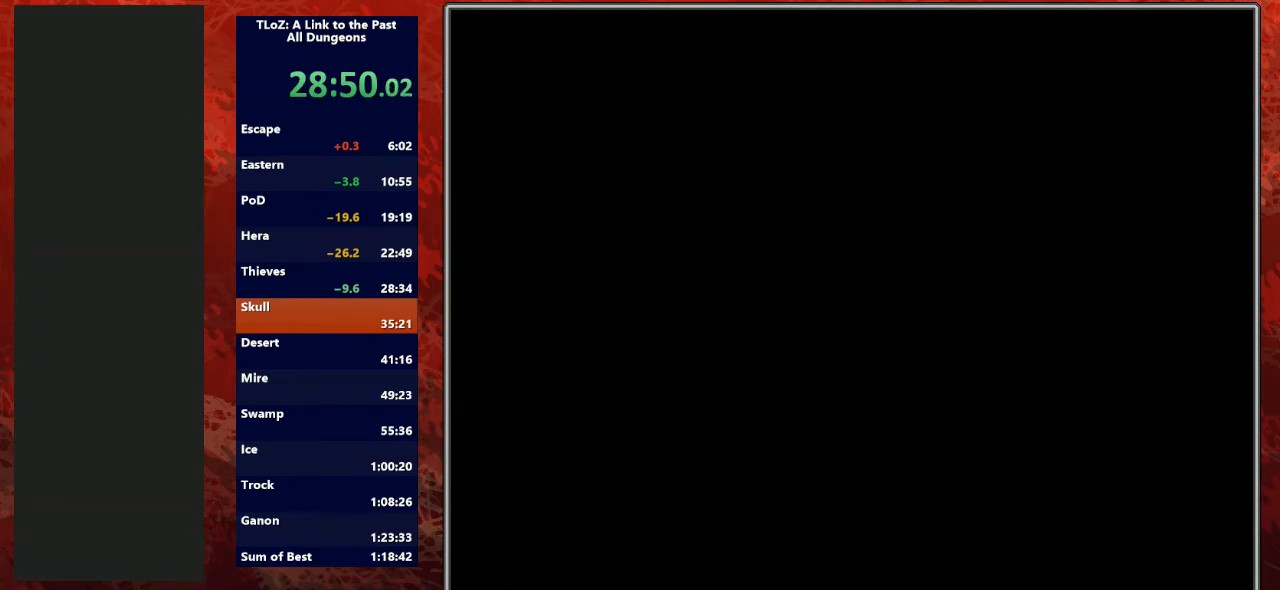
{"buttons": ["A", "DPAD_UP"], "events": [[333, "DPAD_UP", "down"]]}
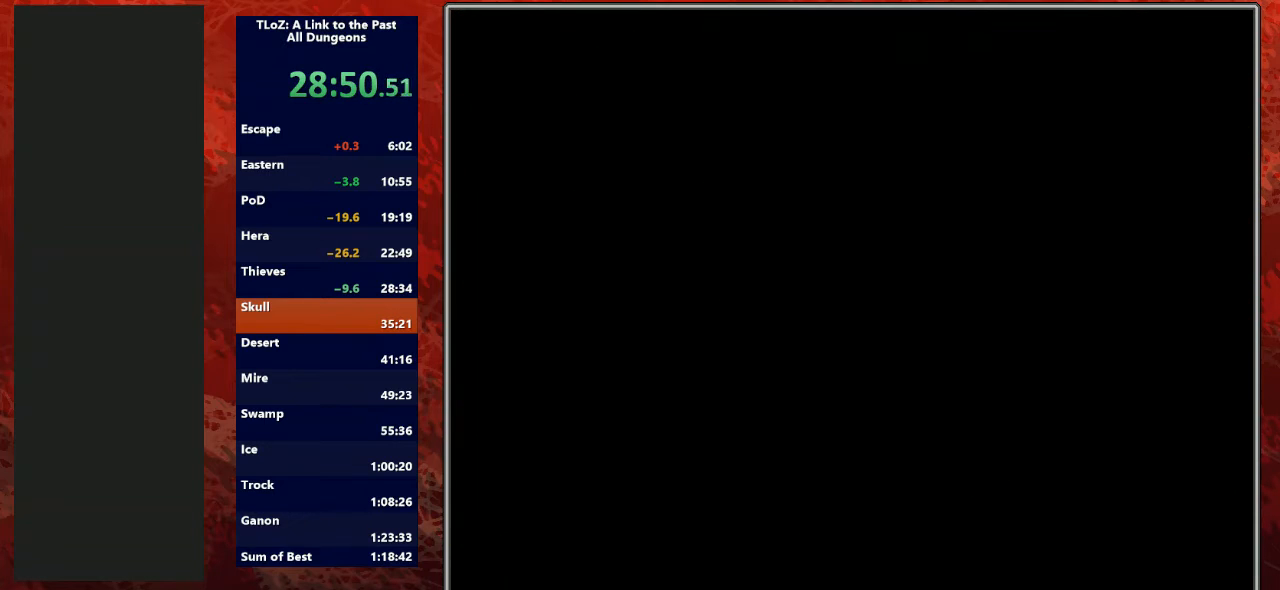
{"buttons": ["DPAD_UP"], "events": [[100, "A", "up"], [100, "DPAD_UP", "up"], [367, "DPAD_UP", "down"]]}
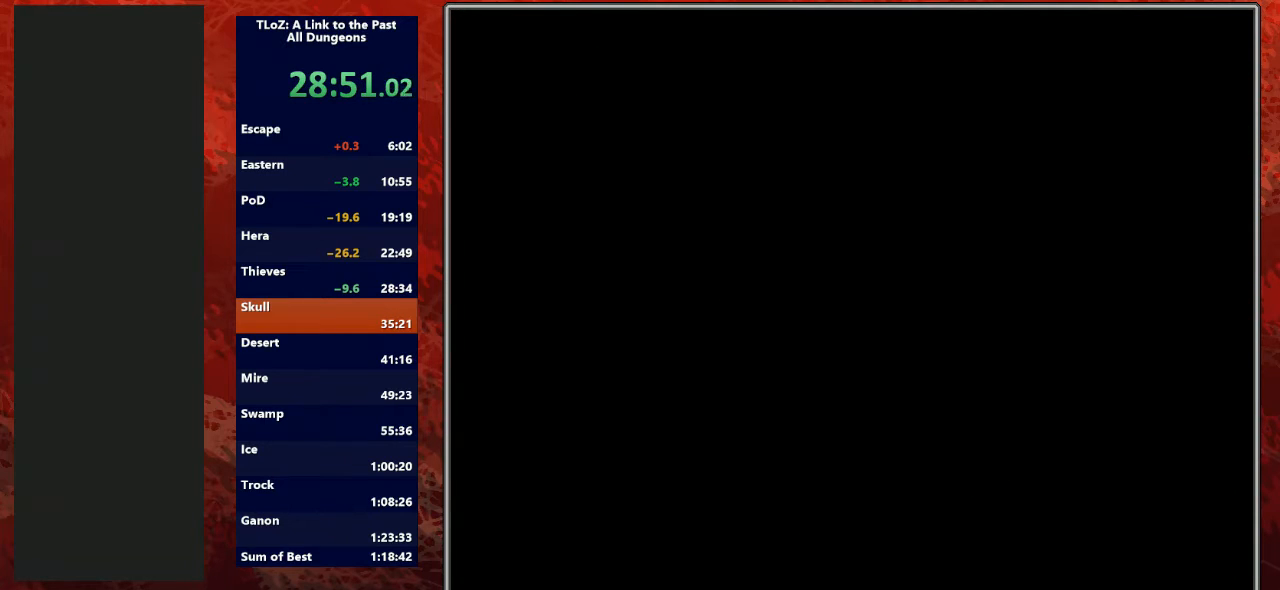
{"buttons": ["DPAD_UP"], "events": []}
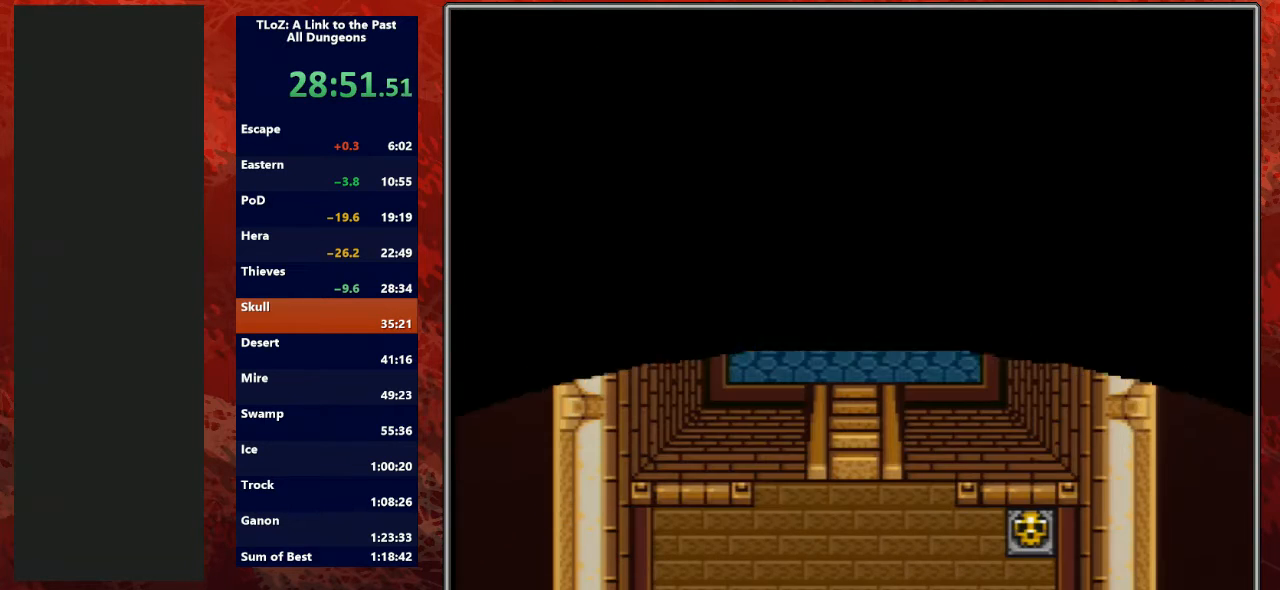
{"buttons": ["DPAD_UP"], "events": []}
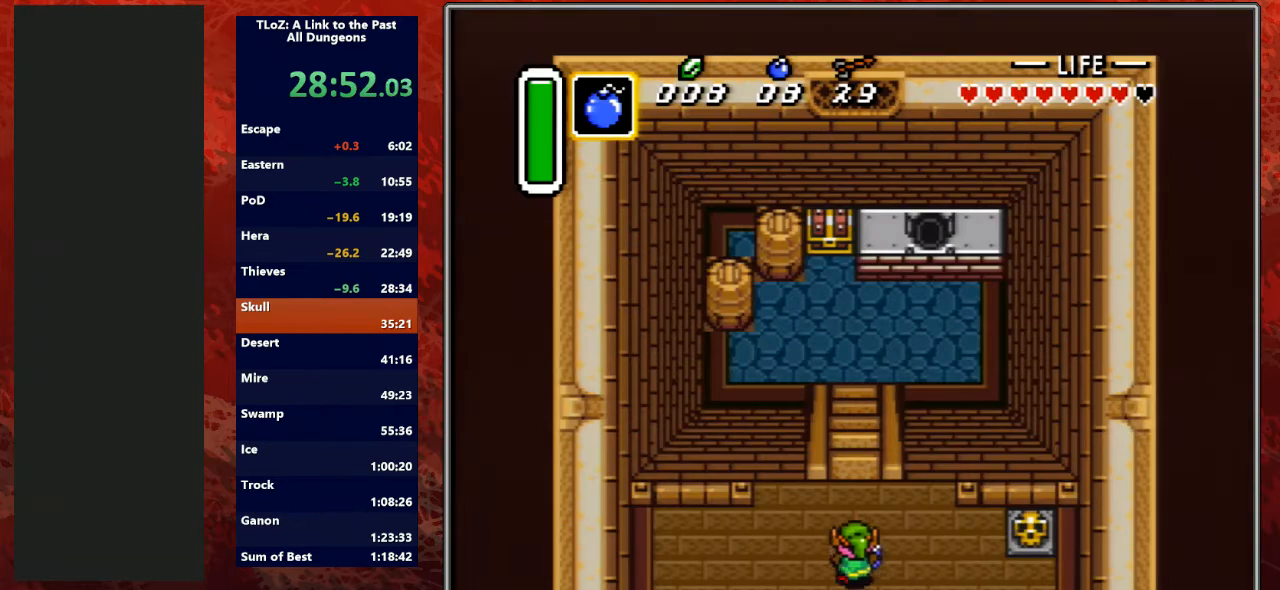
{"buttons": ["DPAD_UP"], "events": []}
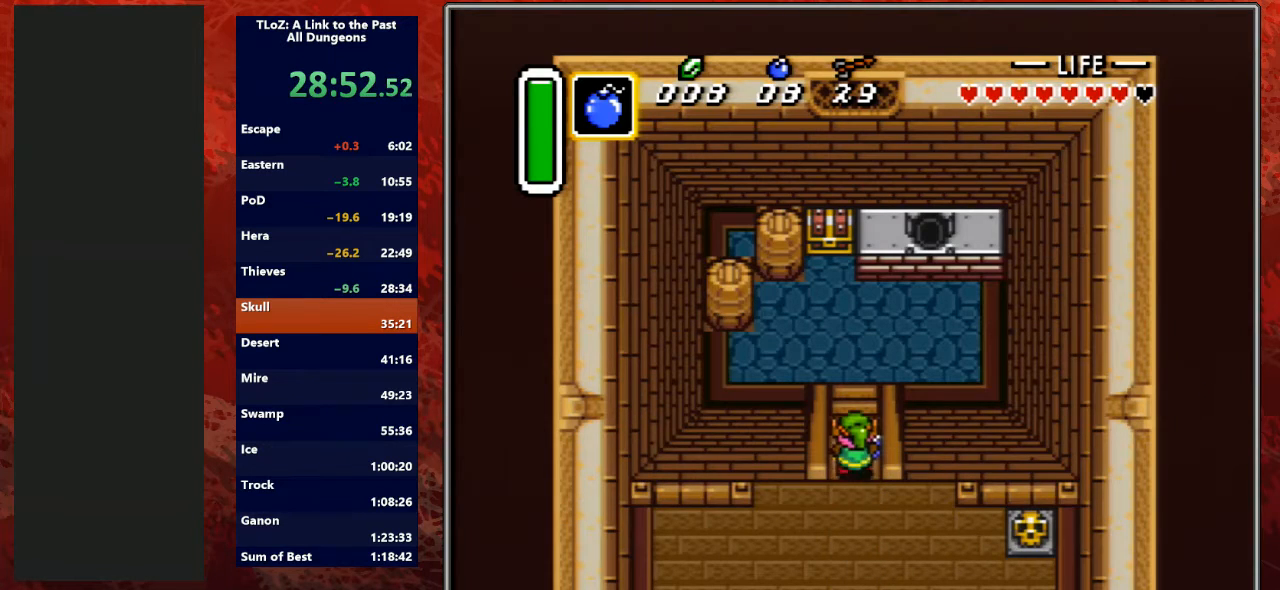
{"buttons": ["DPAD_UP"], "events": []}
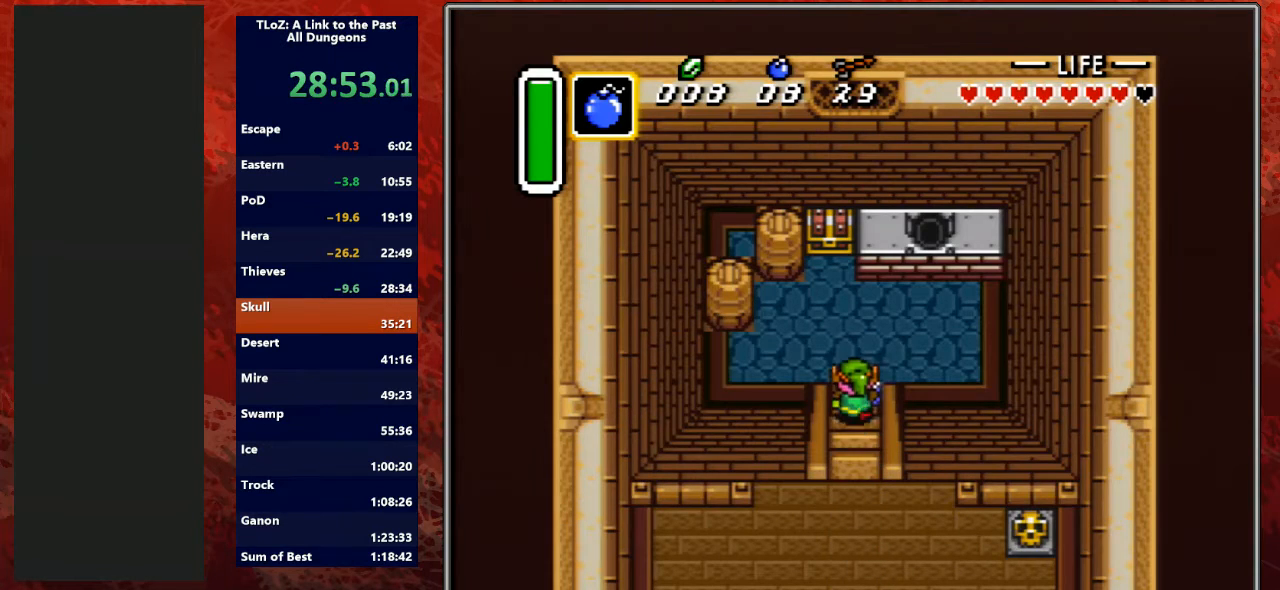
{"buttons": ["DPAD_UP", "DPAD_LEFT"], "events": [[267, "DPAD_LEFT", "down"]]}
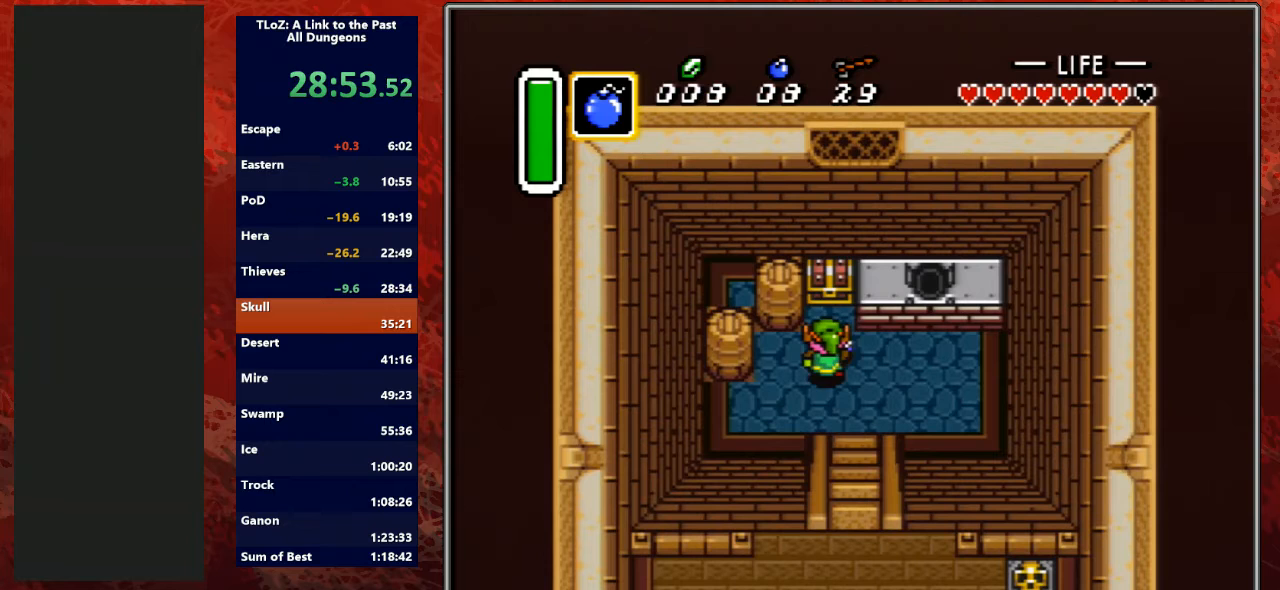
{"buttons": ["DPAD_DOWN"], "events": [[33, "DPAD_LEFT", "up"], [233, "A", "down"], [333, "DPAD_UP", "up"], [433, "A", "up"], [500, "DPAD_DOWN", "down"]]}
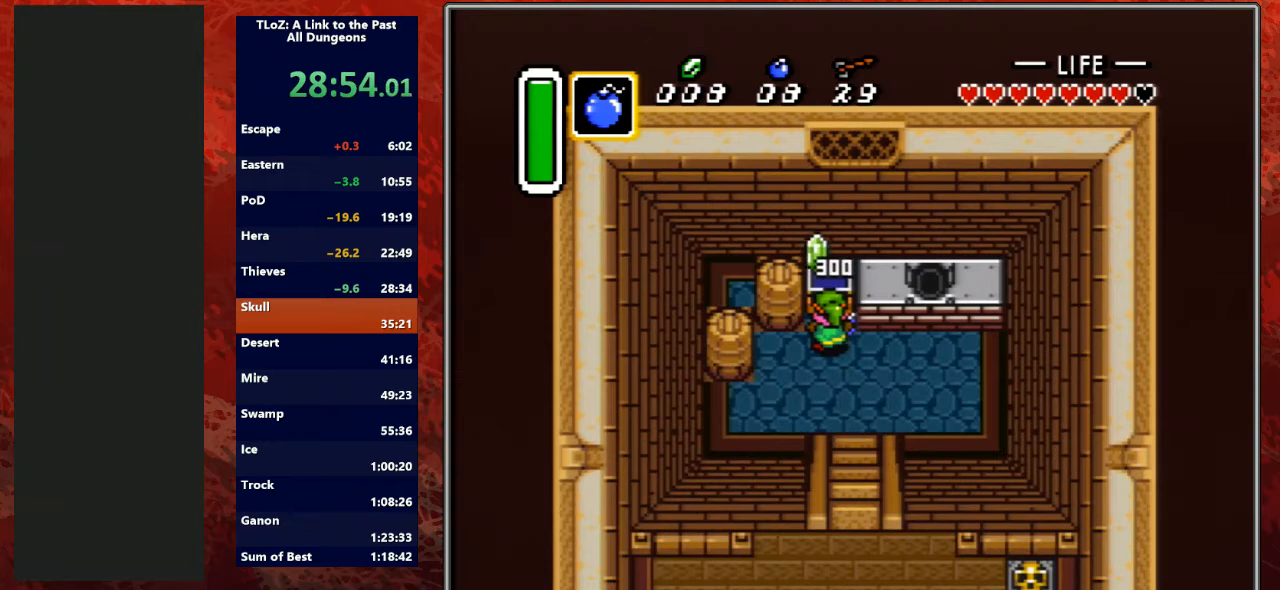
{"buttons": ["DPAD_DOWN", "DPAD_RIGHT"], "events": [[100, "R1", "down"], [167, "DPAD_RIGHT", "down"], [300, "R1", "up"]]}
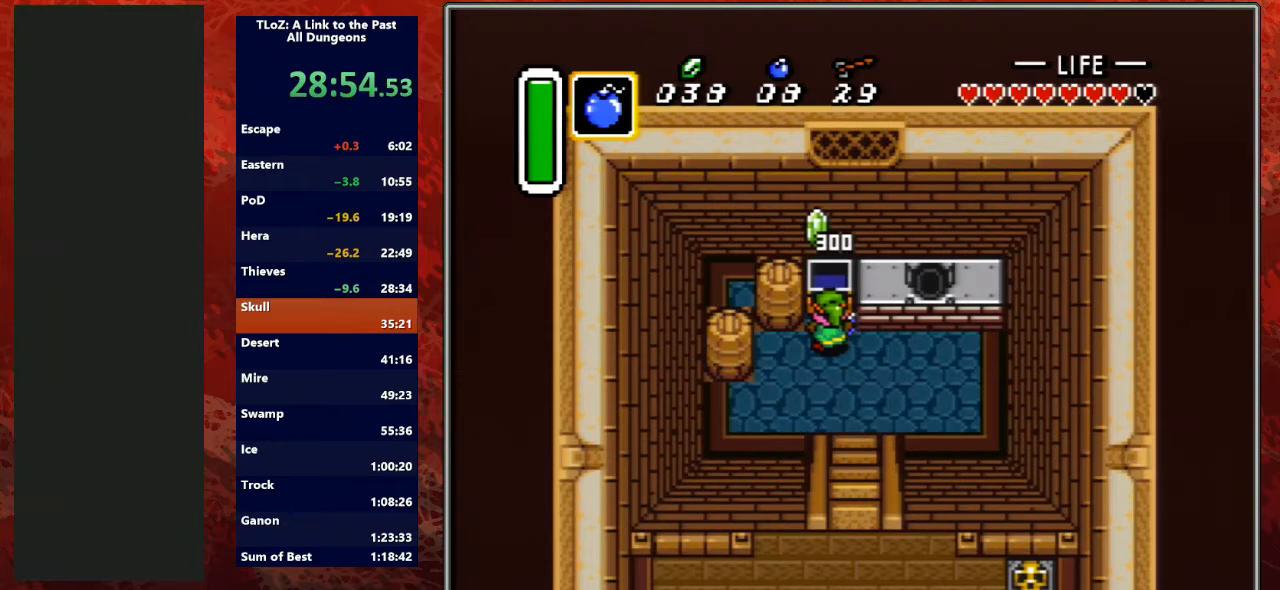
{"buttons": ["DPAD_DOWN", "DPAD_RIGHT"], "events": [[33, "DPAD_RIGHT", "up"], [467, "DPAD_RIGHT", "down"]]}
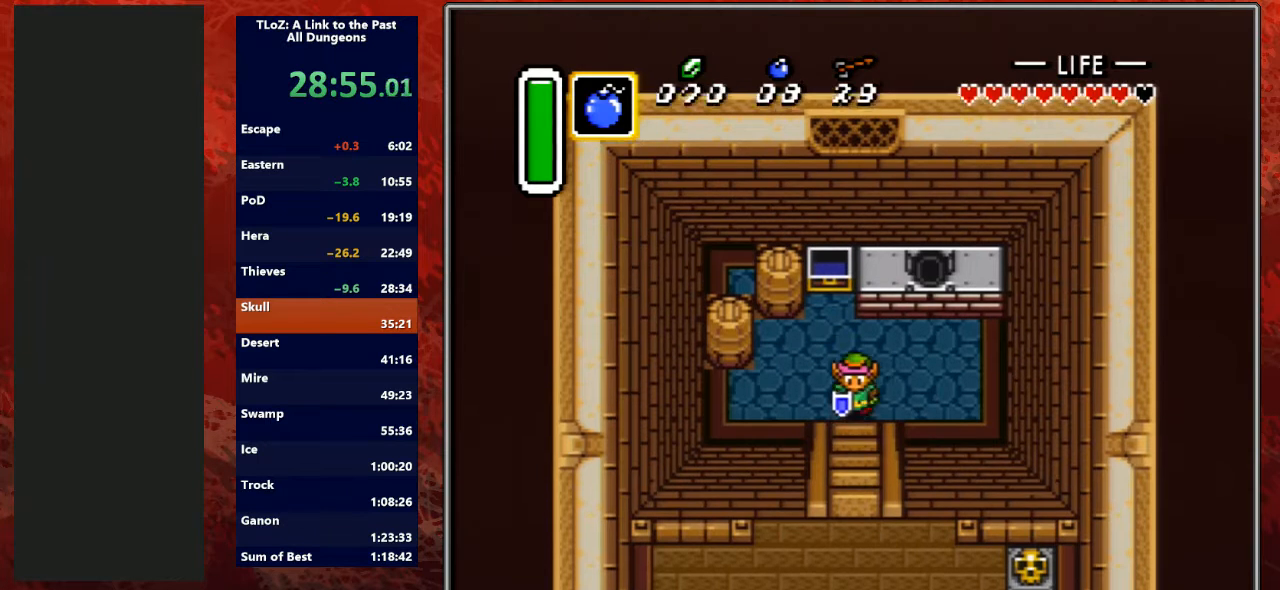
{"buttons": ["DPAD_DOWN"], "events": [[67, "DPAD_RIGHT", "up"]]}
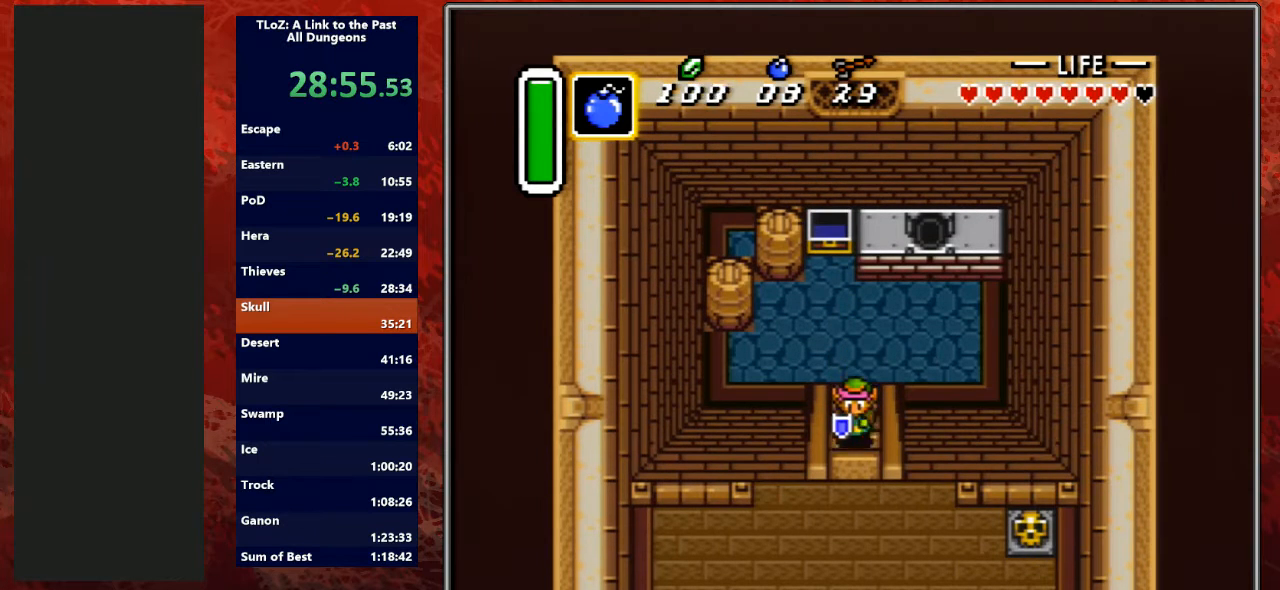
{"buttons": ["DPAD_DOWN"], "events": []}
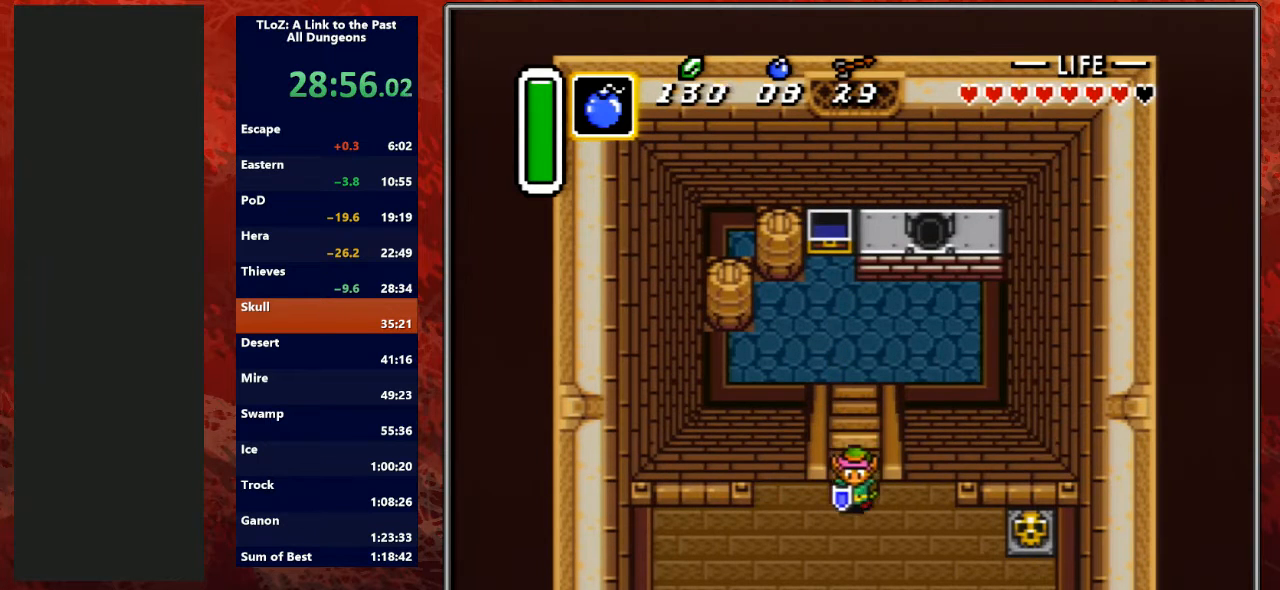
{"buttons": ["A"], "events": [[133, "A", "down"], [233, "DPAD_DOWN", "up"]]}
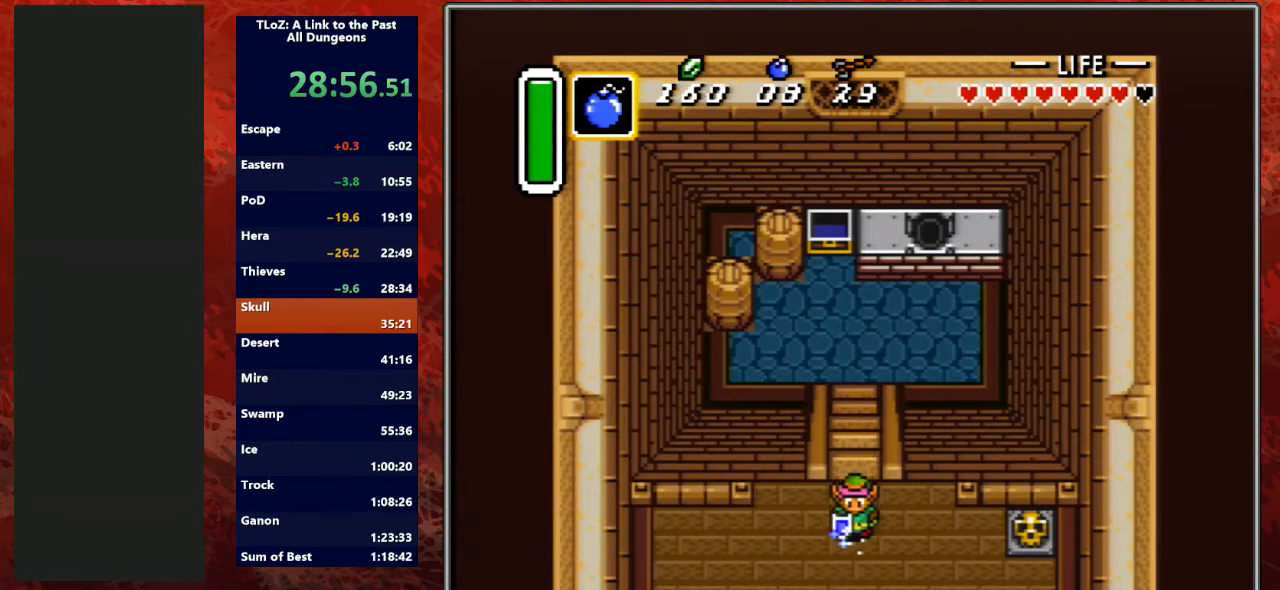
{"buttons": ["A"], "events": []}
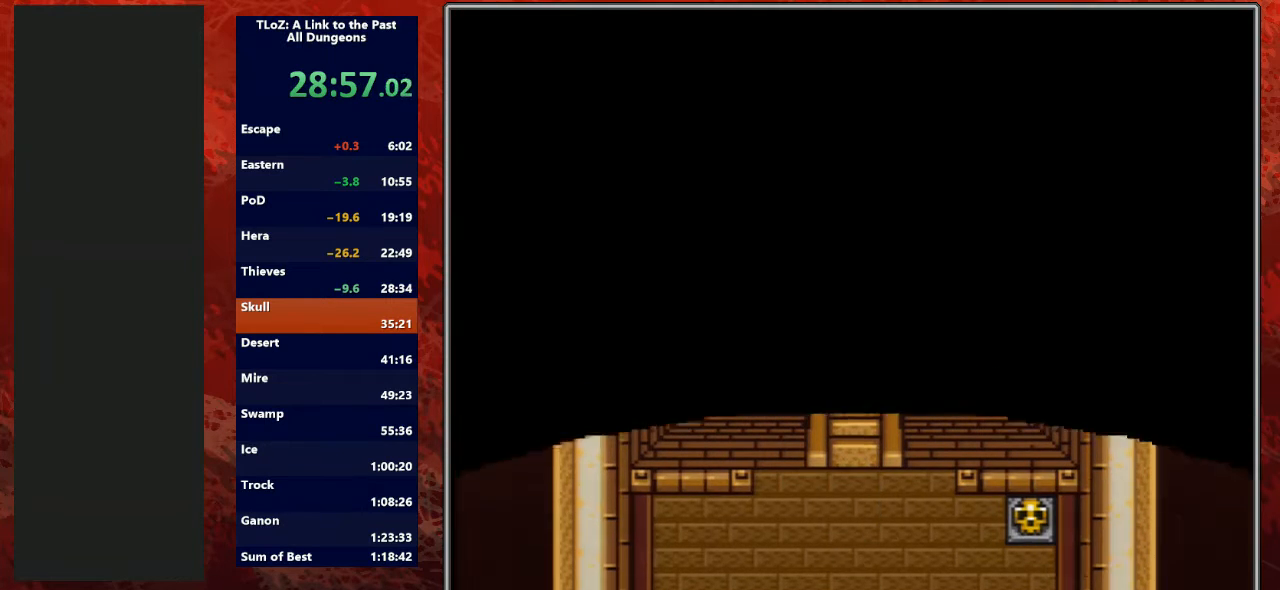
{"buttons": ["DPAD_DOWN"], "events": [[400, "A", "up"], [467, "DPAD_DOWN", "down"]]}
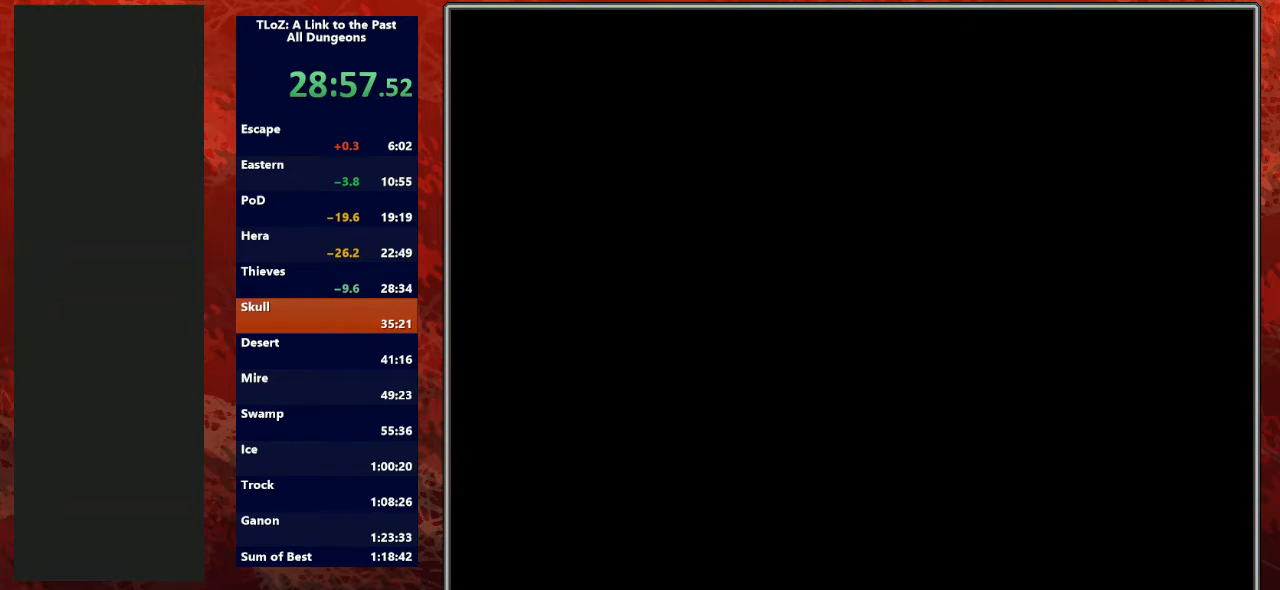
{"buttons": ["DPAD_DOWN"], "events": [[300, "DPAD_RIGHT", "down"], [333, "DPAD_RIGHT", "up"]]}
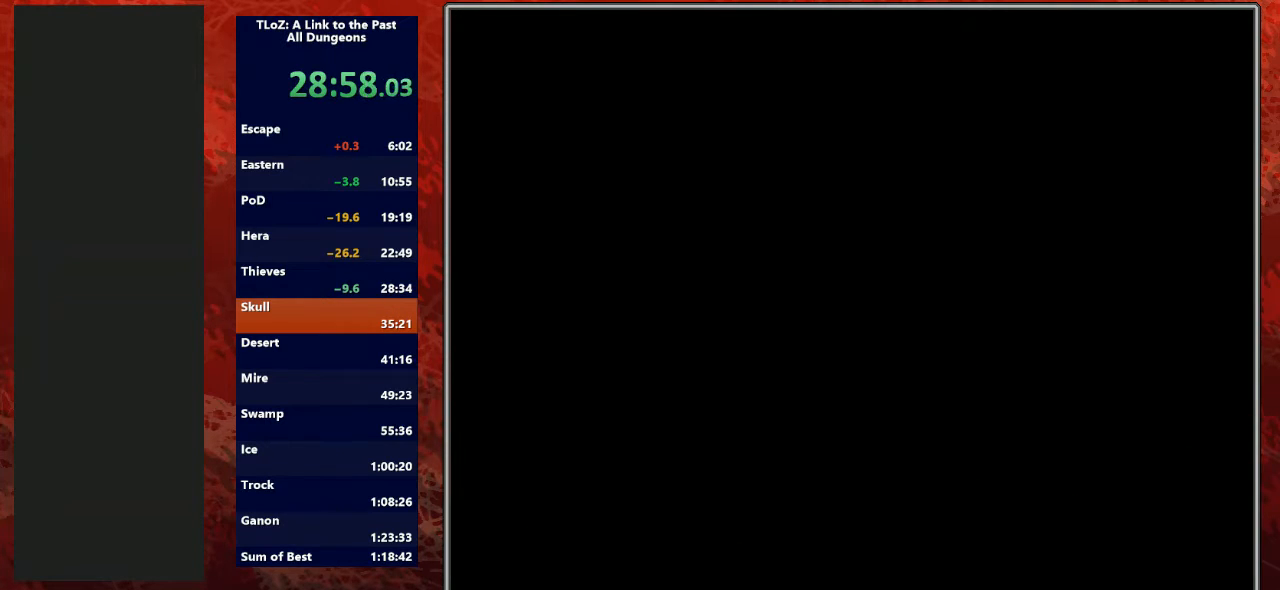
{"buttons": ["DPAD_DOWN"], "events": [[100, "DPAD_RIGHT", "down"], [267, "DPAD_RIGHT", "up"]]}
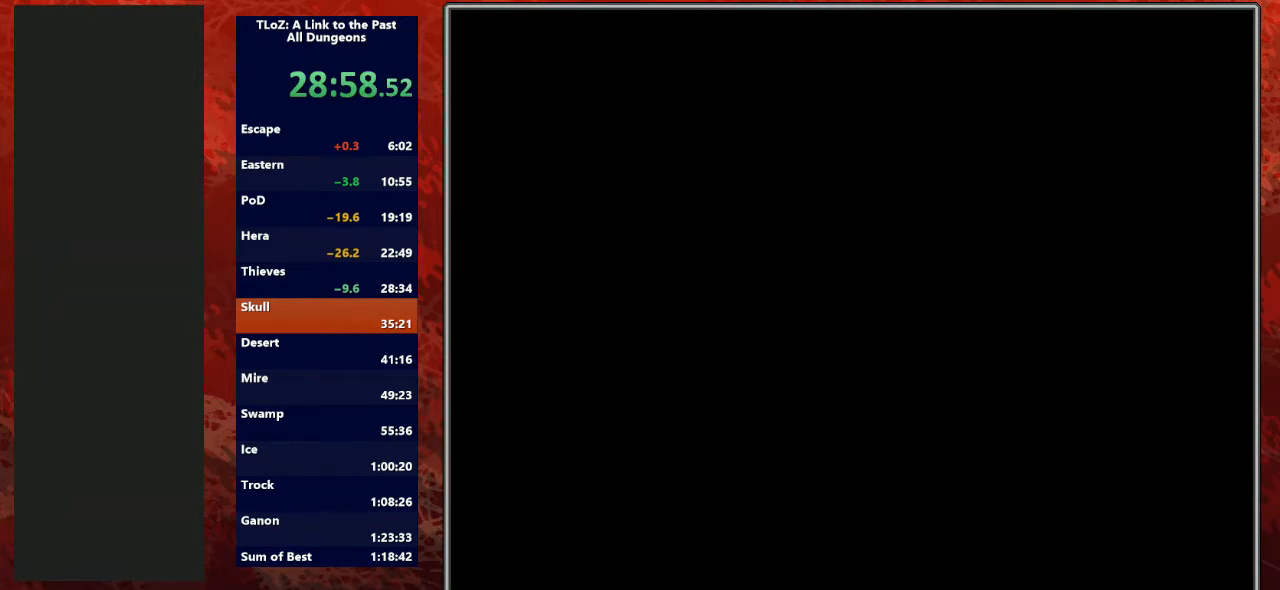
{"buttons": ["DPAD_DOWN", "DPAD_RIGHT"], "events": [[467, "DPAD_RIGHT", "down"]]}
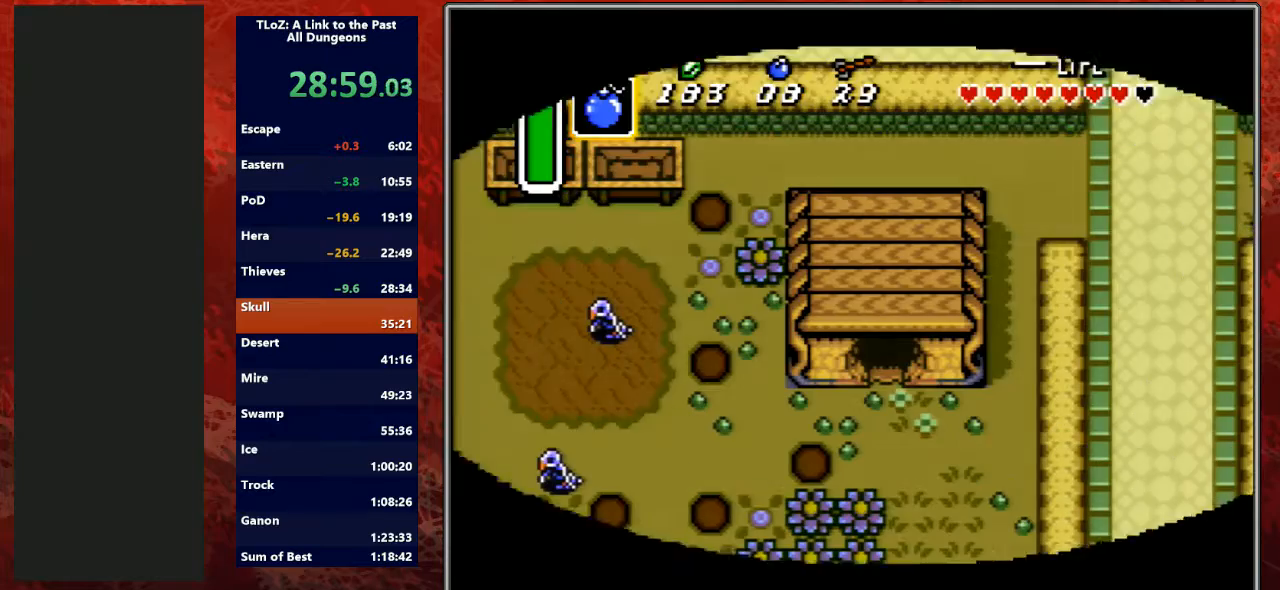
{"buttons": ["DPAD_DOWN", "DPAD_RIGHT"], "events": []}
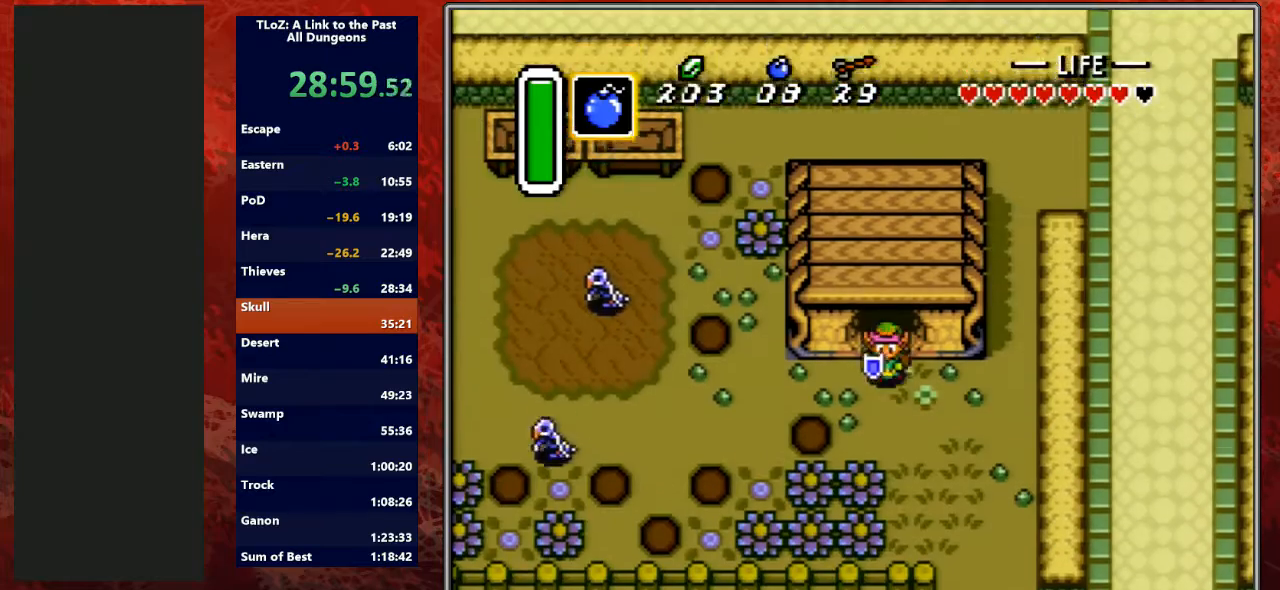
{"buttons": ["A"], "events": [[67, "DPAD_DOWN", "up"], [367, "DPAD_DOWN", "down"], [433, "A", "down"], [433, "DPAD_RIGHT", "up"], [500, "DPAD_DOWN", "up"]]}
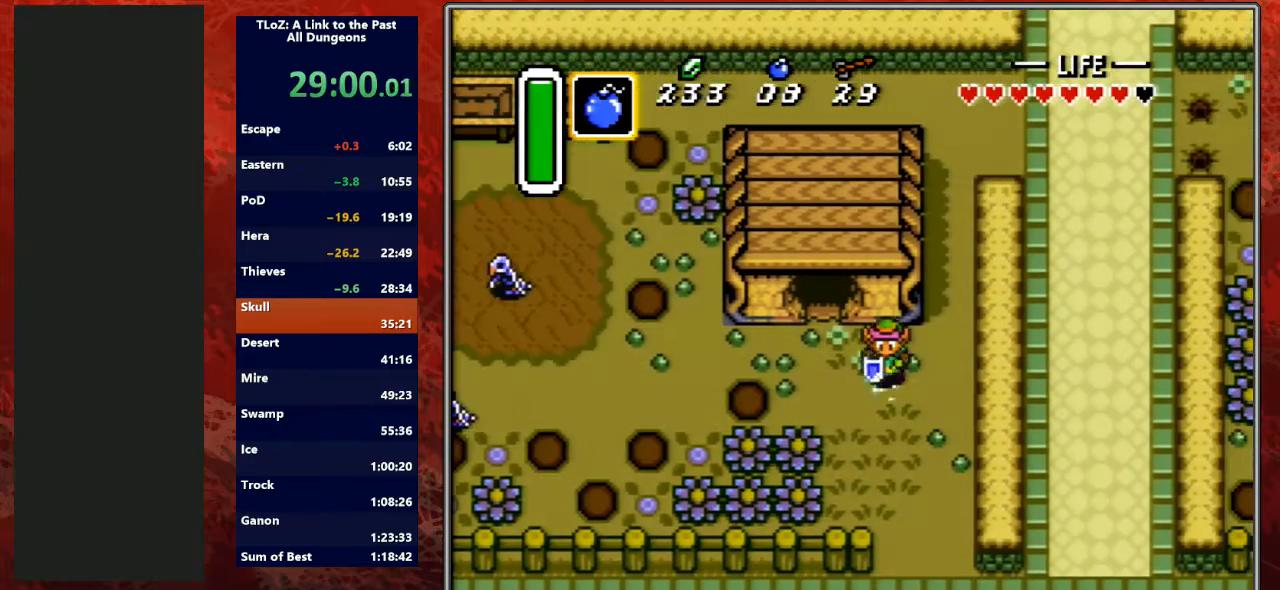
{"buttons": [], "events": [[467, "A", "up"]]}
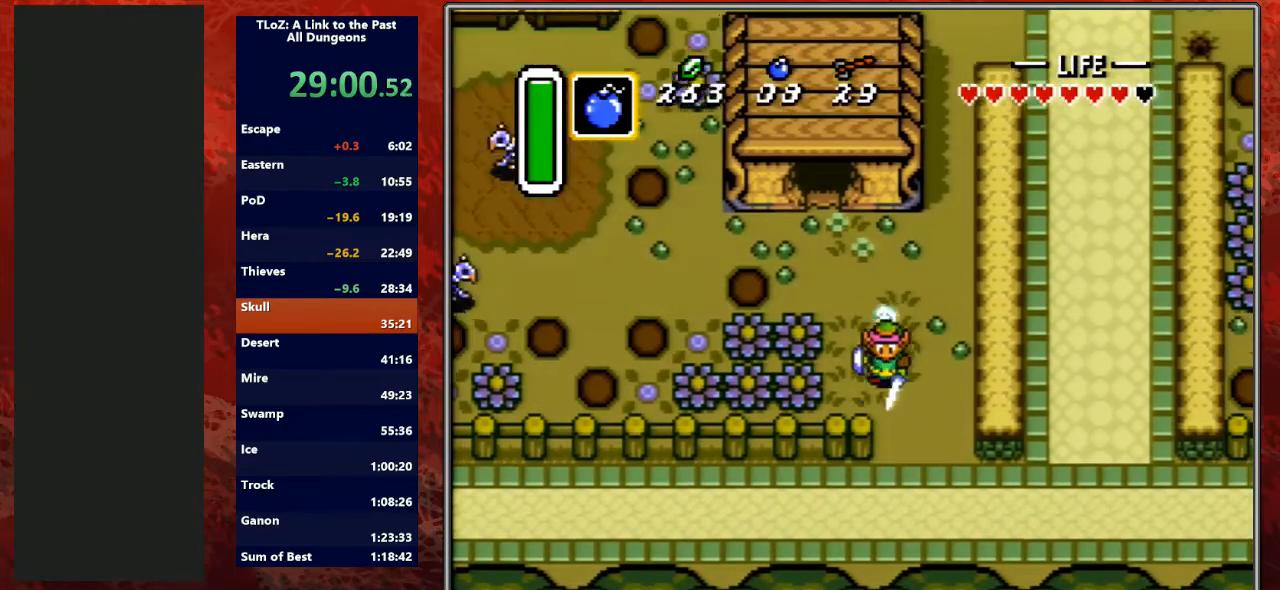
{"buttons": ["START"], "events": [[300, "START", "down"]]}
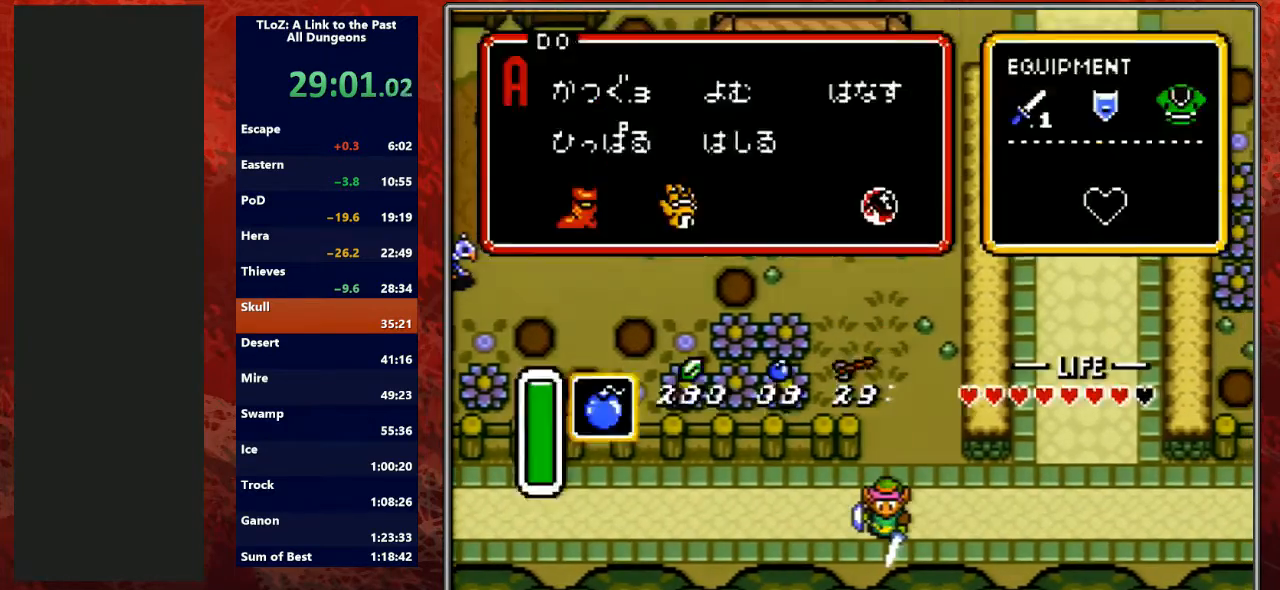
{"buttons": [], "events": [[67, "START", "up"]]}
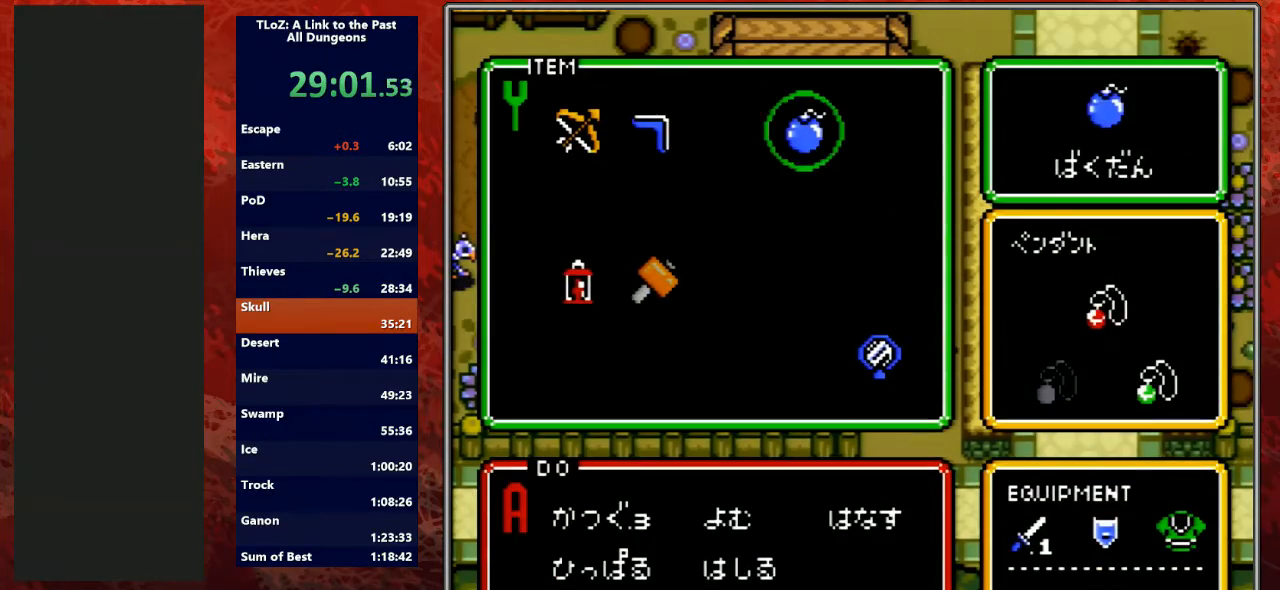
{"buttons": [], "events": [[367, "DPAD_RIGHT", "down"], [433, "DPAD_RIGHT", "up"]]}